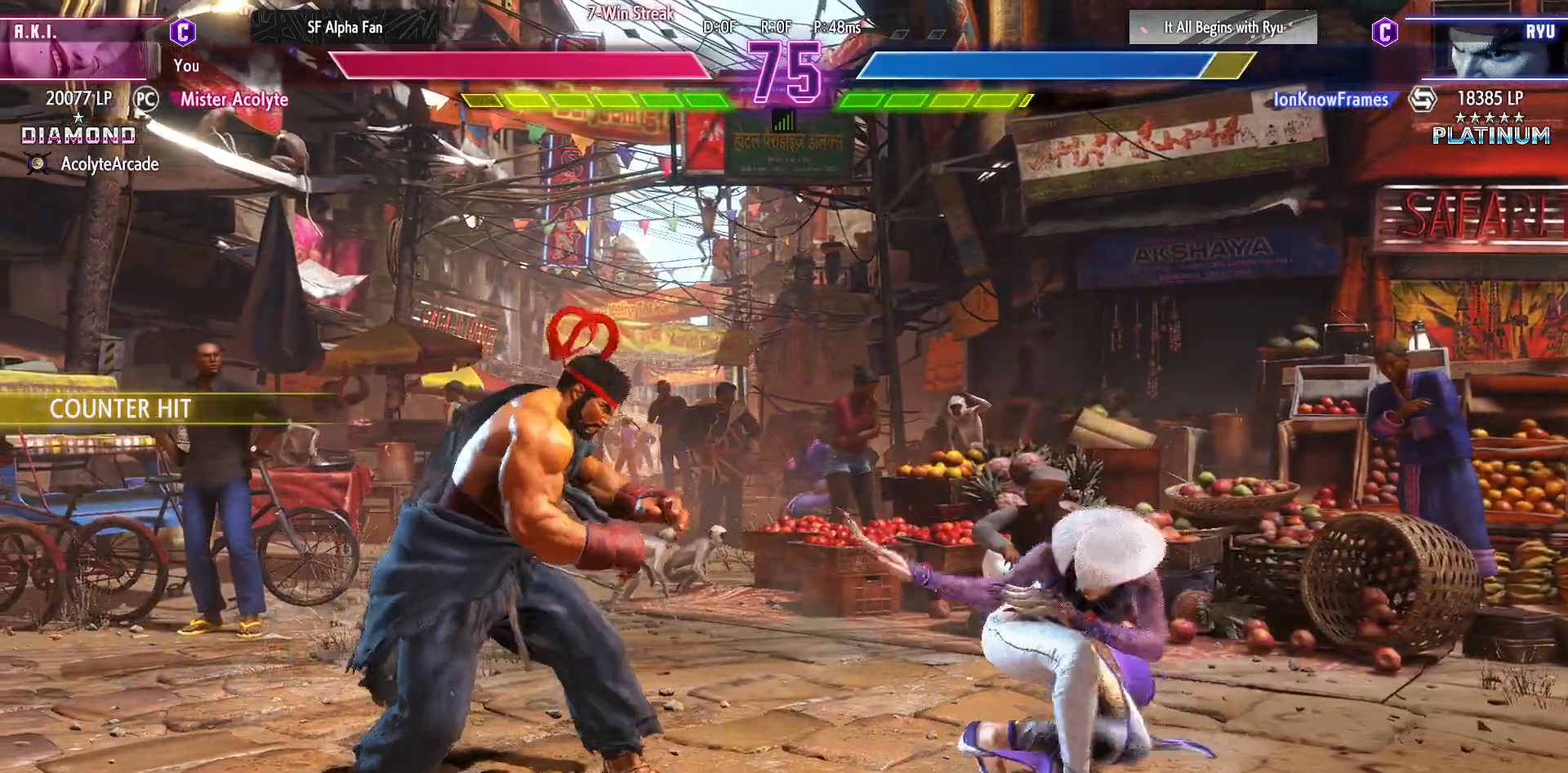
Gameplay with a controller (PlayStation layout); each line is a JSON object with the inputs held at the frame after it. "events" lists button and stick changes between this image and that frame as [ms after this image, input, new state], when the widget could be followed in between. Not read: DPAD_DOWN DPAD_LEFT DPAD_UP L1 L2 L3 R3 SELECT START left_stick right_stick.
{"buttons": ["DPAD_RIGHT"], "events": [[367, "CIRCLE", "up"]]}
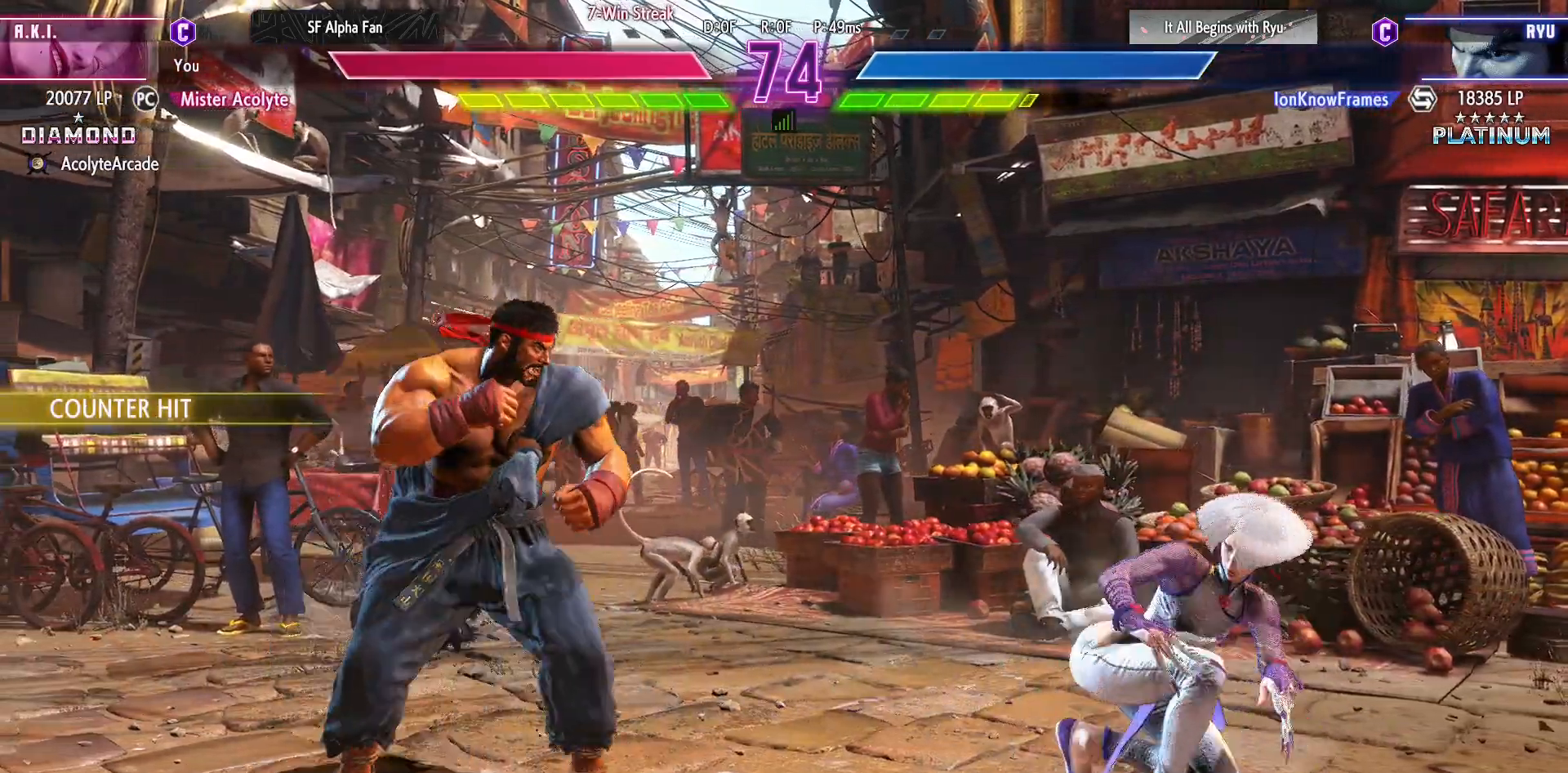
{"buttons": [], "events": [[67, "CIRCLE", "down"], [100, "CIRCLE", "up"], [133, "CIRCLE", "down"], [433, "CIRCLE", "up"], [500, "DPAD_RIGHT", "up"]]}
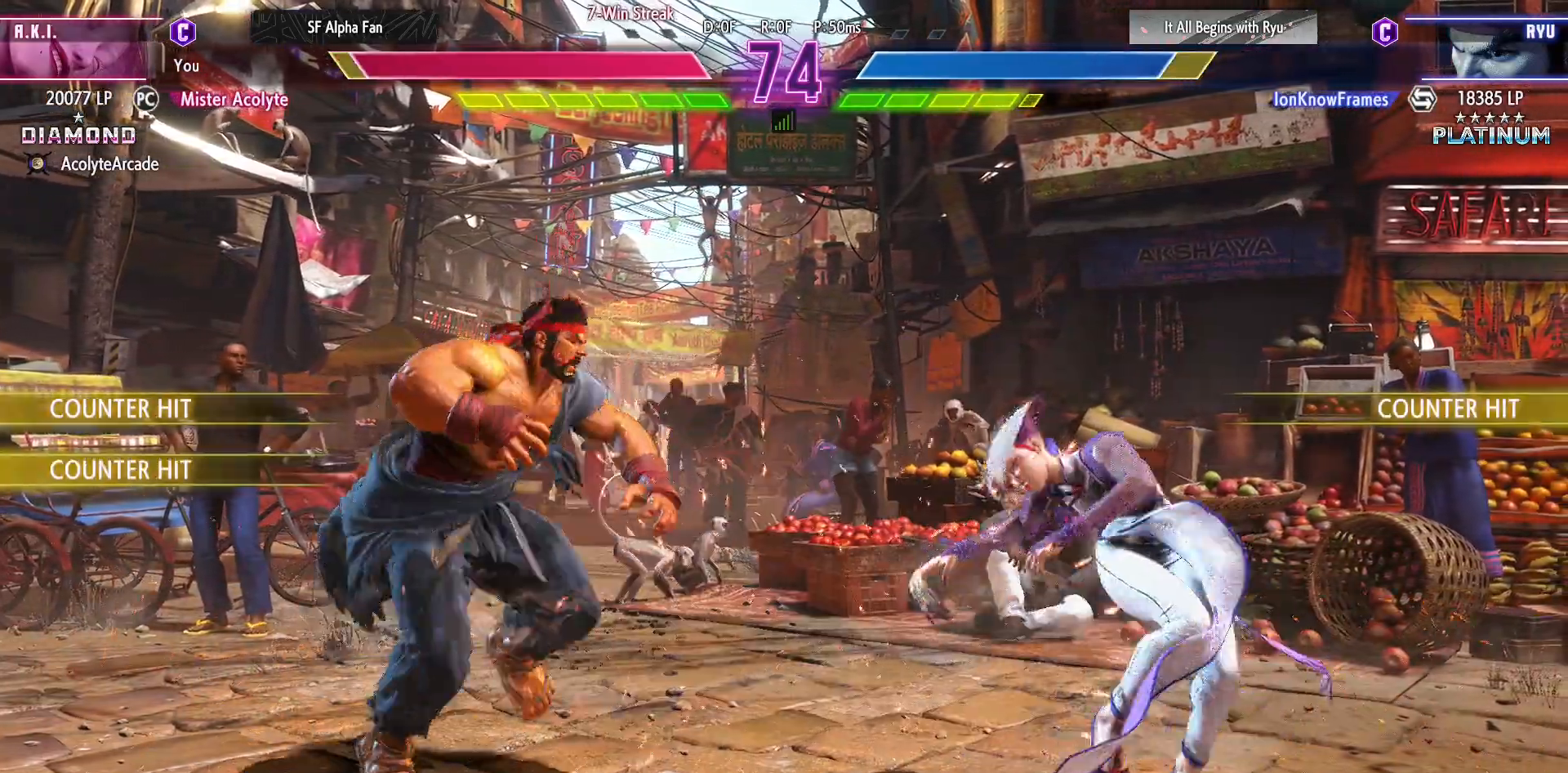
{"buttons": ["DPAD_RIGHT"], "events": [[133, "DPAD_RIGHT", "down"], [200, "DPAD_RIGHT", "up"], [267, "DPAD_RIGHT", "down"]]}
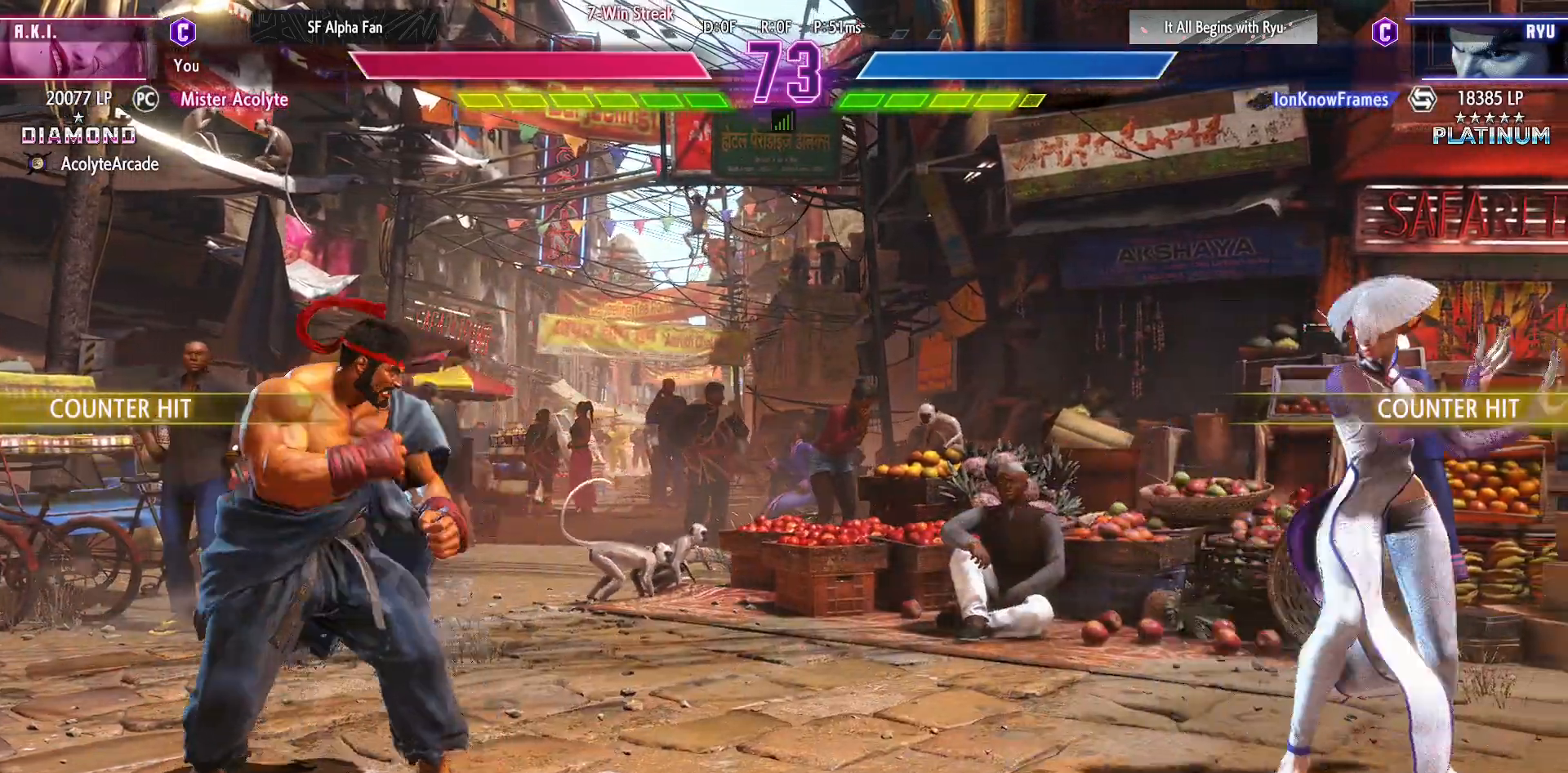
{"buttons": [], "events": [[33, "DPAD_RIGHT", "up"]]}
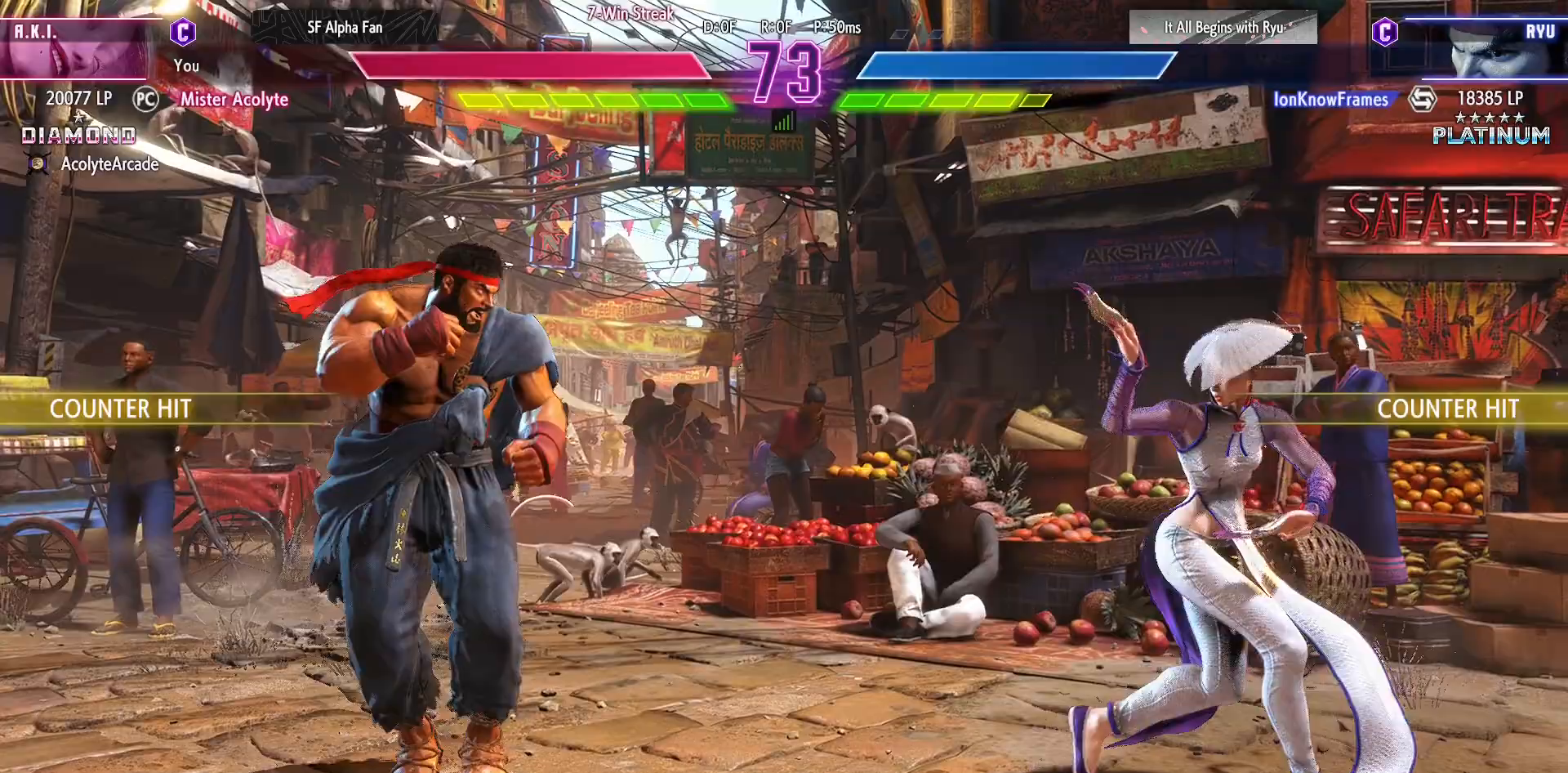
{"buttons": ["DPAD_RIGHT"], "events": [[100, "DPAD_RIGHT", "down"]]}
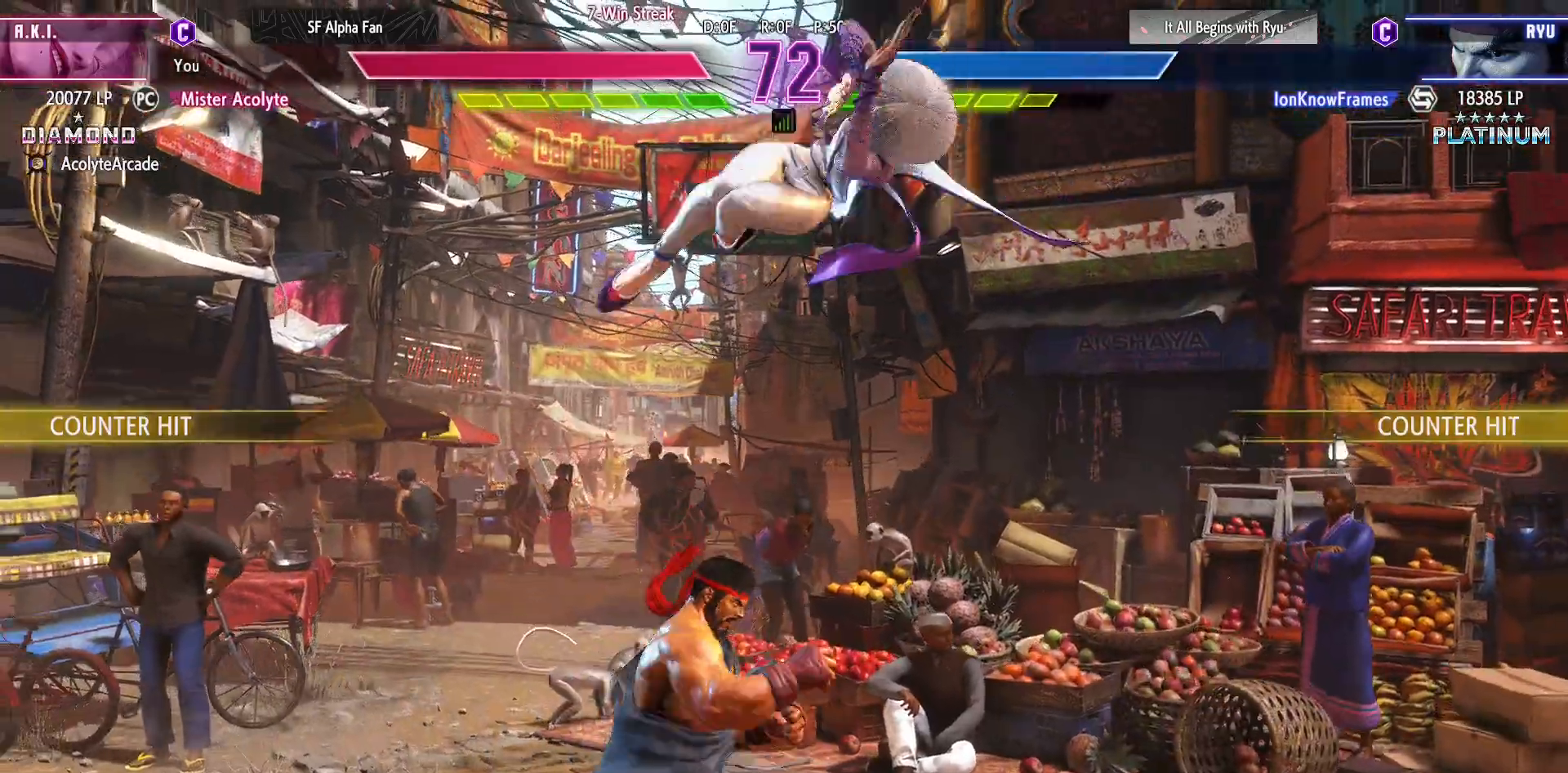
{"buttons": ["R2"], "events": [[67, "R2", "down"], [133, "DPAD_RIGHT", "up"], [133, "R2", "up"], [500, "R2", "down"]]}
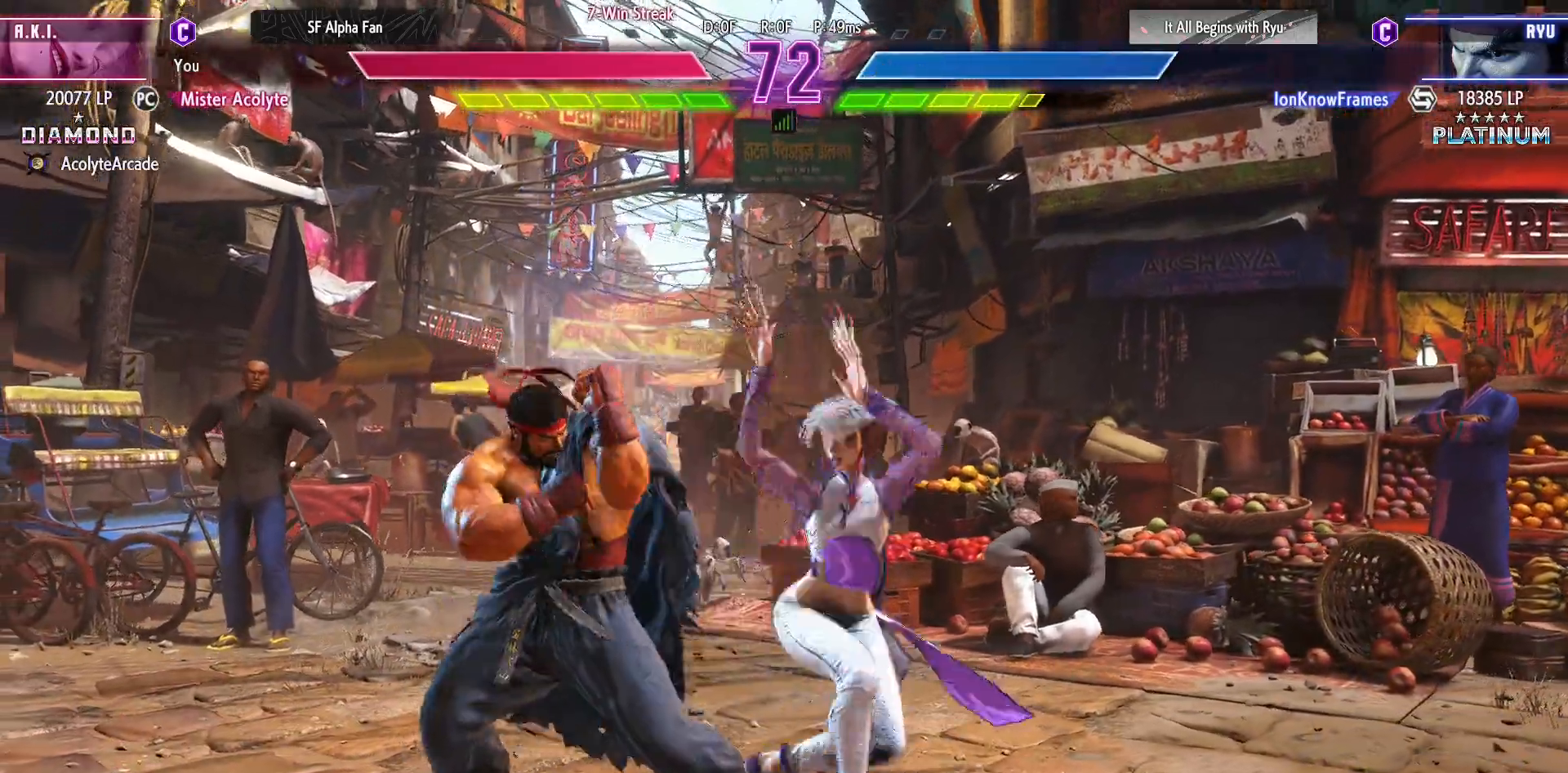
{"buttons": ["DPAD_RIGHT"], "events": [[100, "R2", "up"], [133, "DPAD_RIGHT", "down"], [233, "SQUARE", "down"], [233, "TRIANGLE", "down"], [433, "SQUARE", "up"], [433, "TRIANGLE", "up"]]}
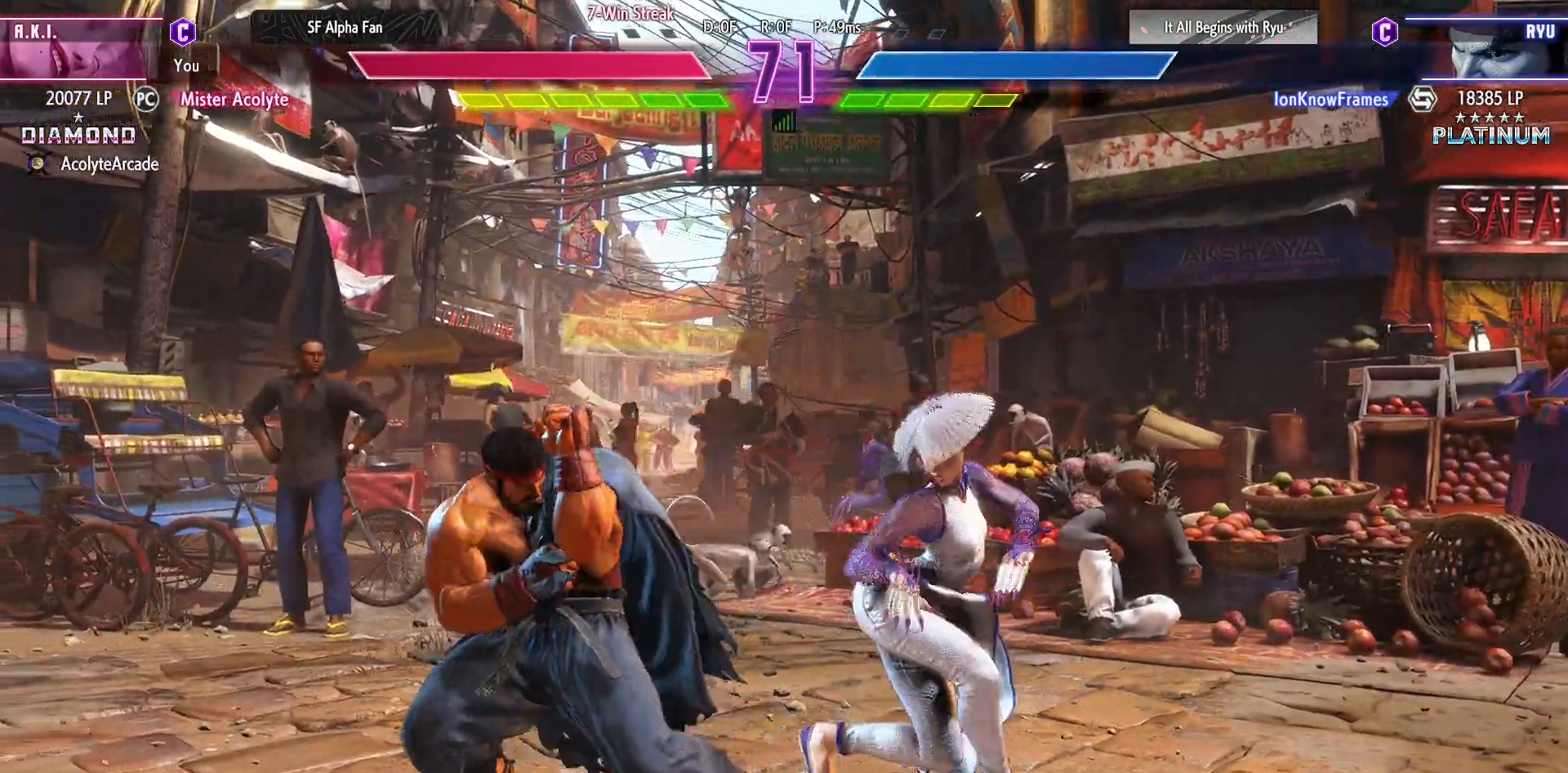
{"buttons": ["DPAD_RIGHT"], "events": [[67, "CROSS", "down"], [267, "CROSS", "up"]]}
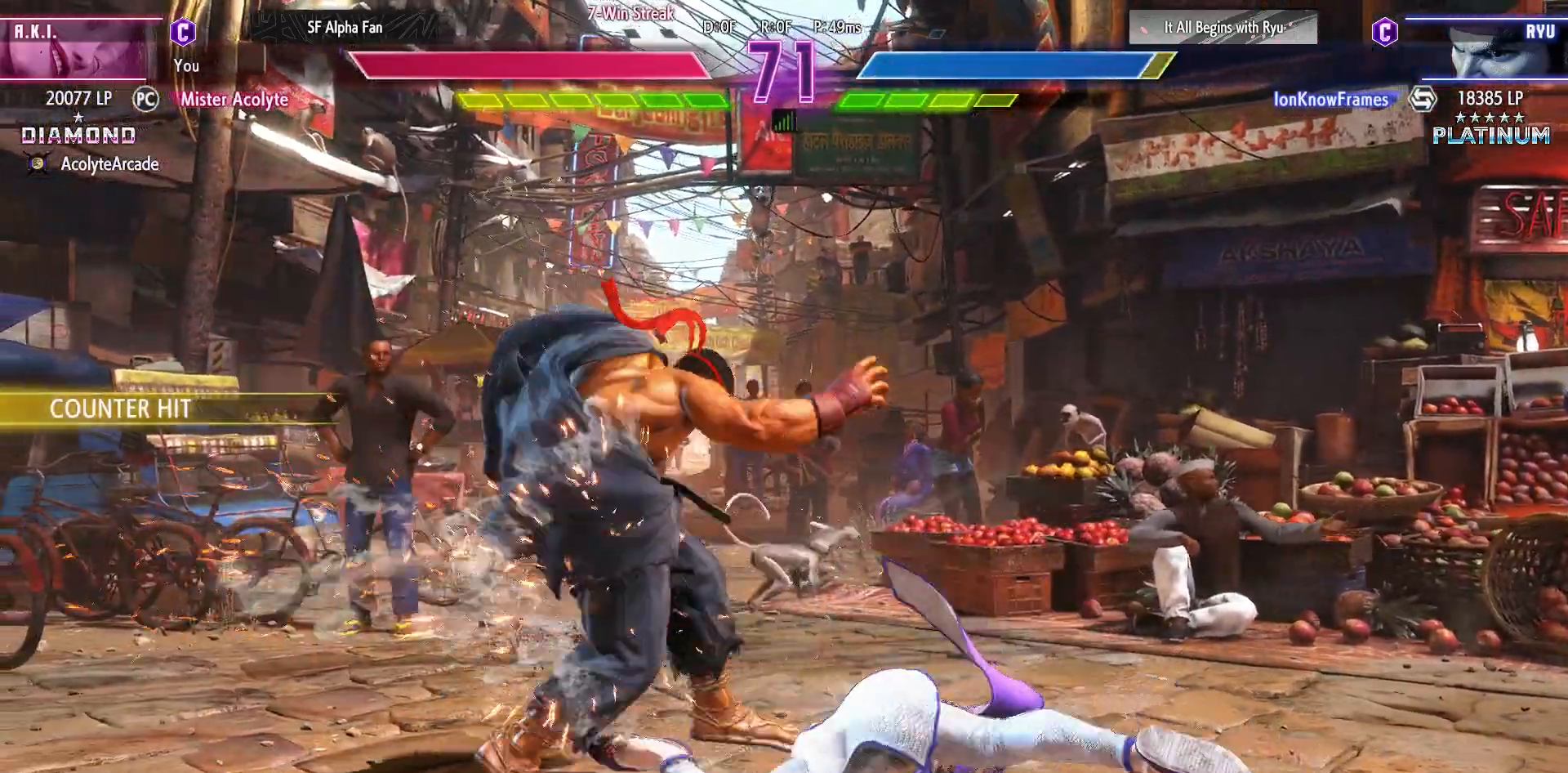
{"buttons": ["SQUARE"], "events": [[467, "SQUARE", "down"], [500, "DPAD_RIGHT", "up"]]}
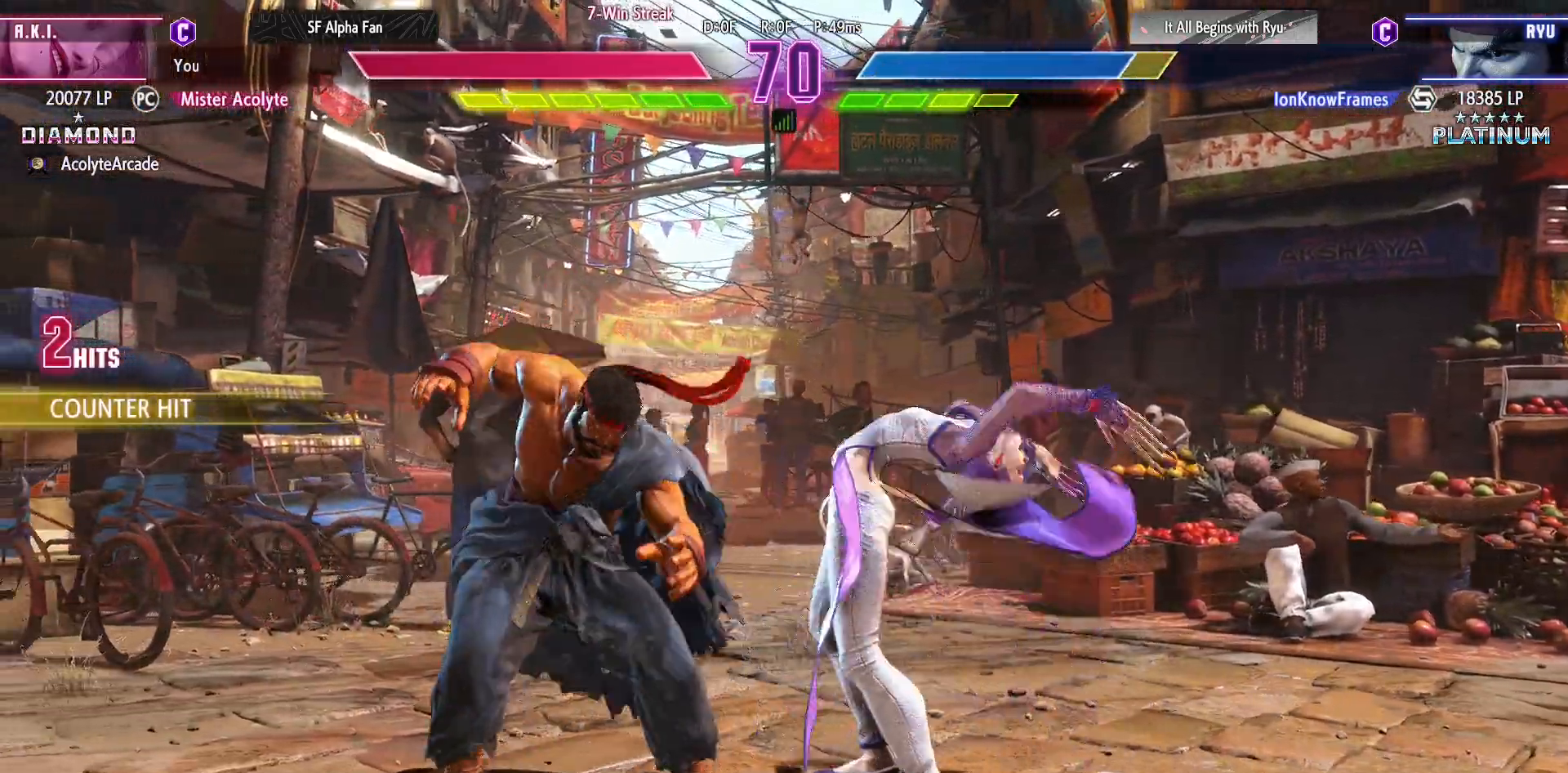
{"buttons": [], "events": [[67, "SQUARE", "up"], [133, "DPAD_RIGHT", "down"], [200, "DPAD_RIGHT", "up"], [200, "R1", "down"], [367, "R1", "up"]]}
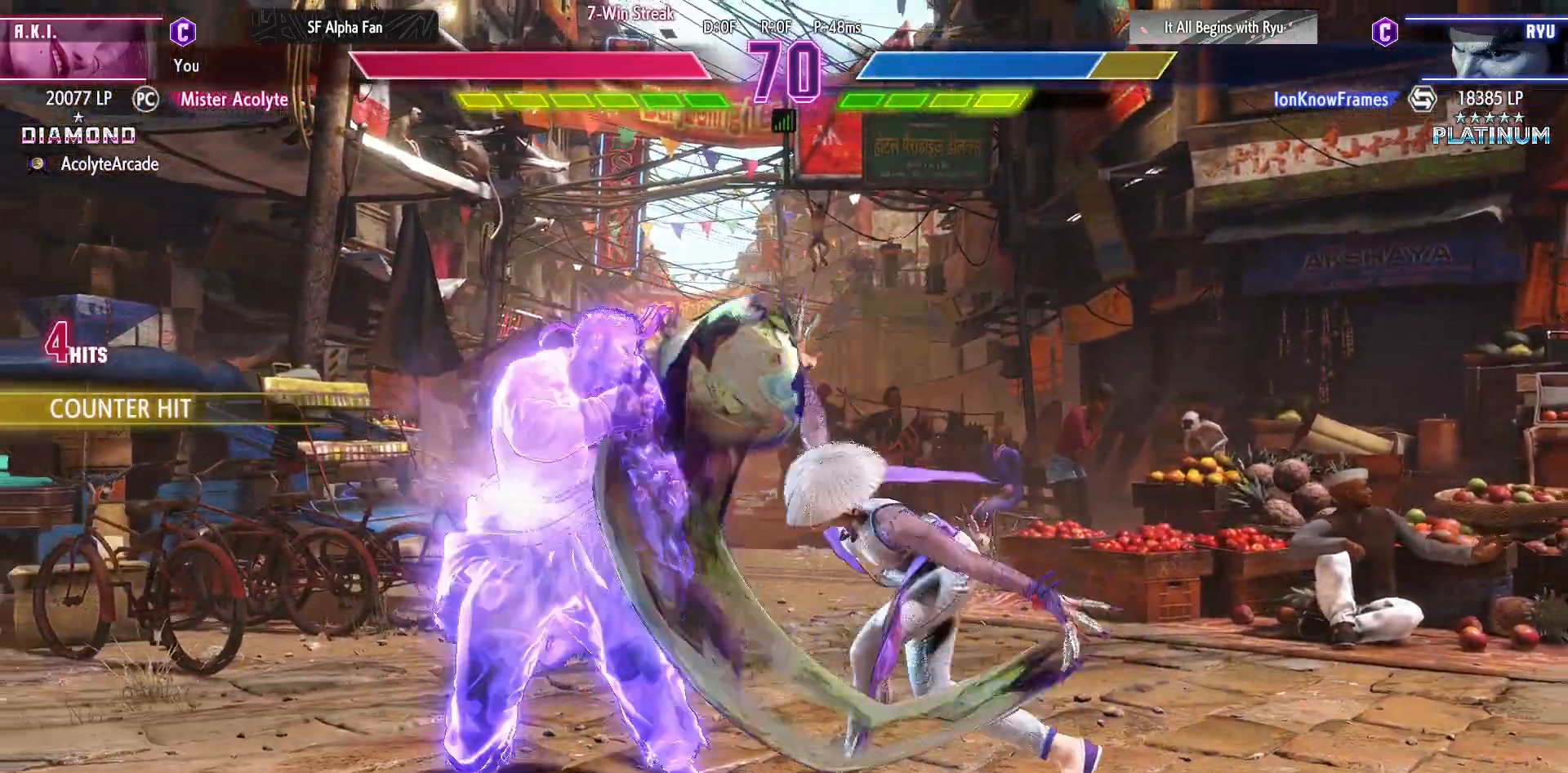
{"buttons": [], "events": []}
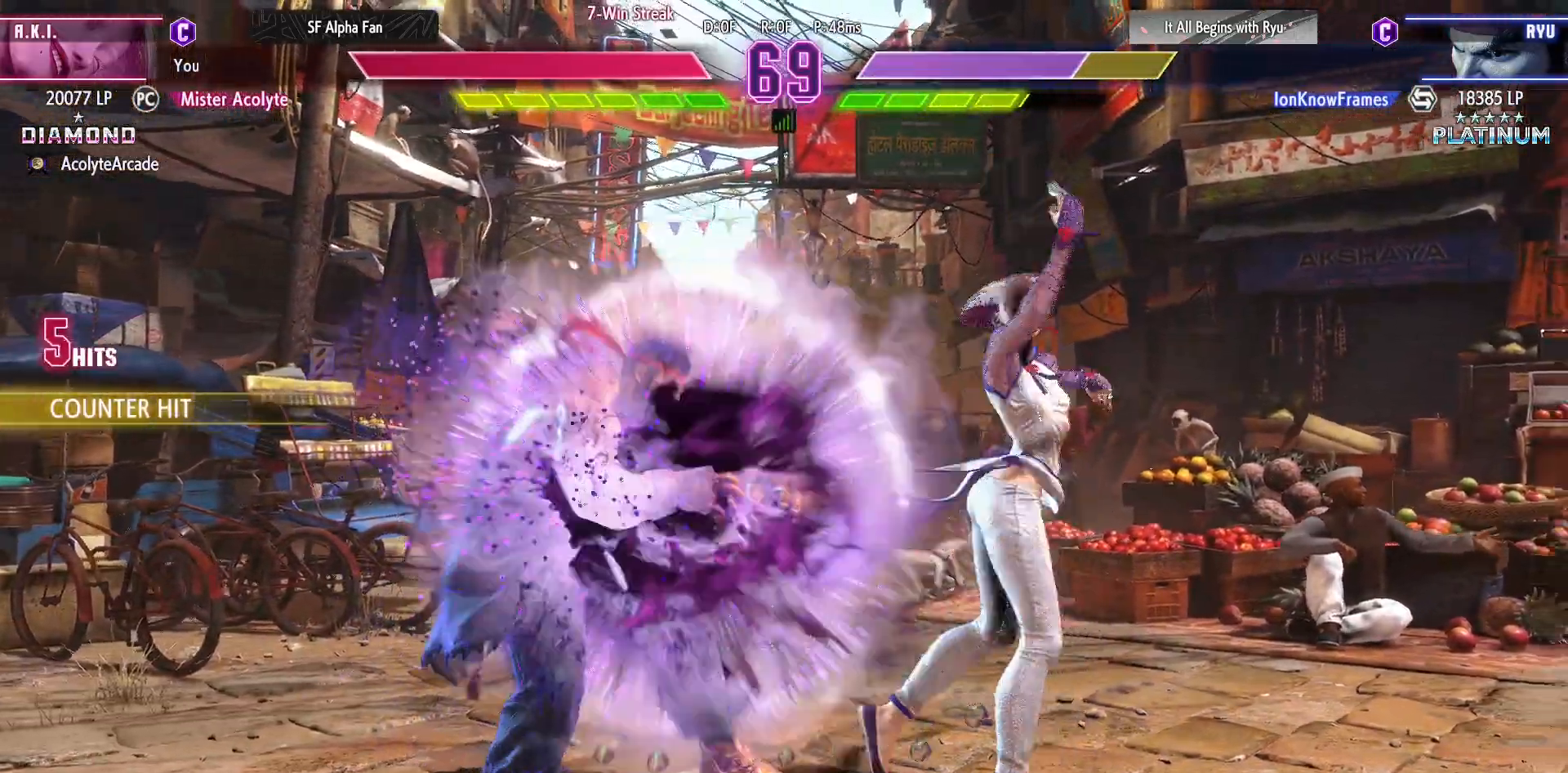
{"buttons": ["SQUARE"], "events": [[267, "DPAD_RIGHT", "down"], [333, "SQUARE", "down"], [367, "DPAD_RIGHT", "up"], [400, "SQUARE", "up"], [433, "SQUARE", "down"]]}
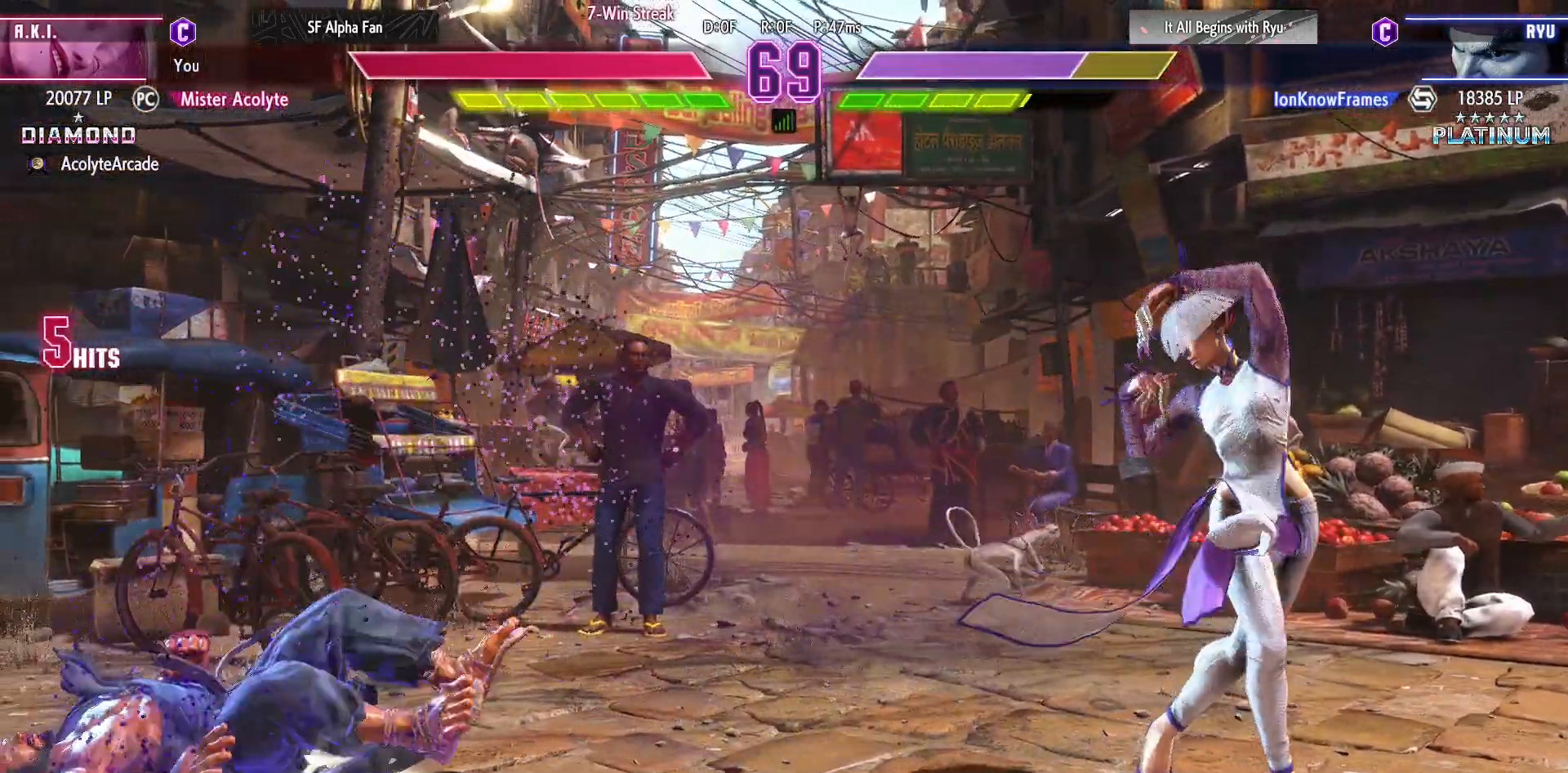
{"buttons": [], "events": [[167, "SQUARE", "up"]]}
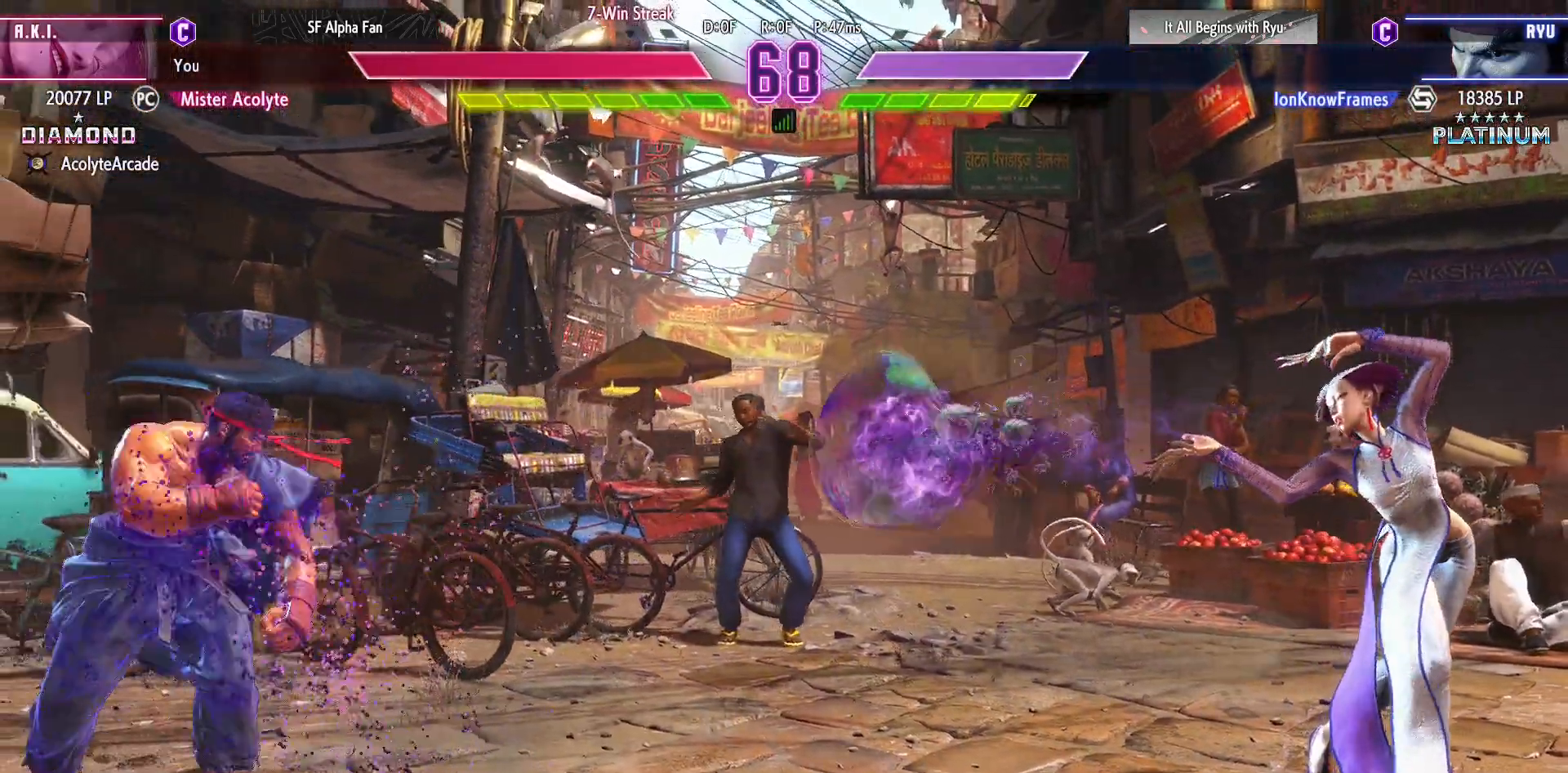
{"buttons": [], "events": []}
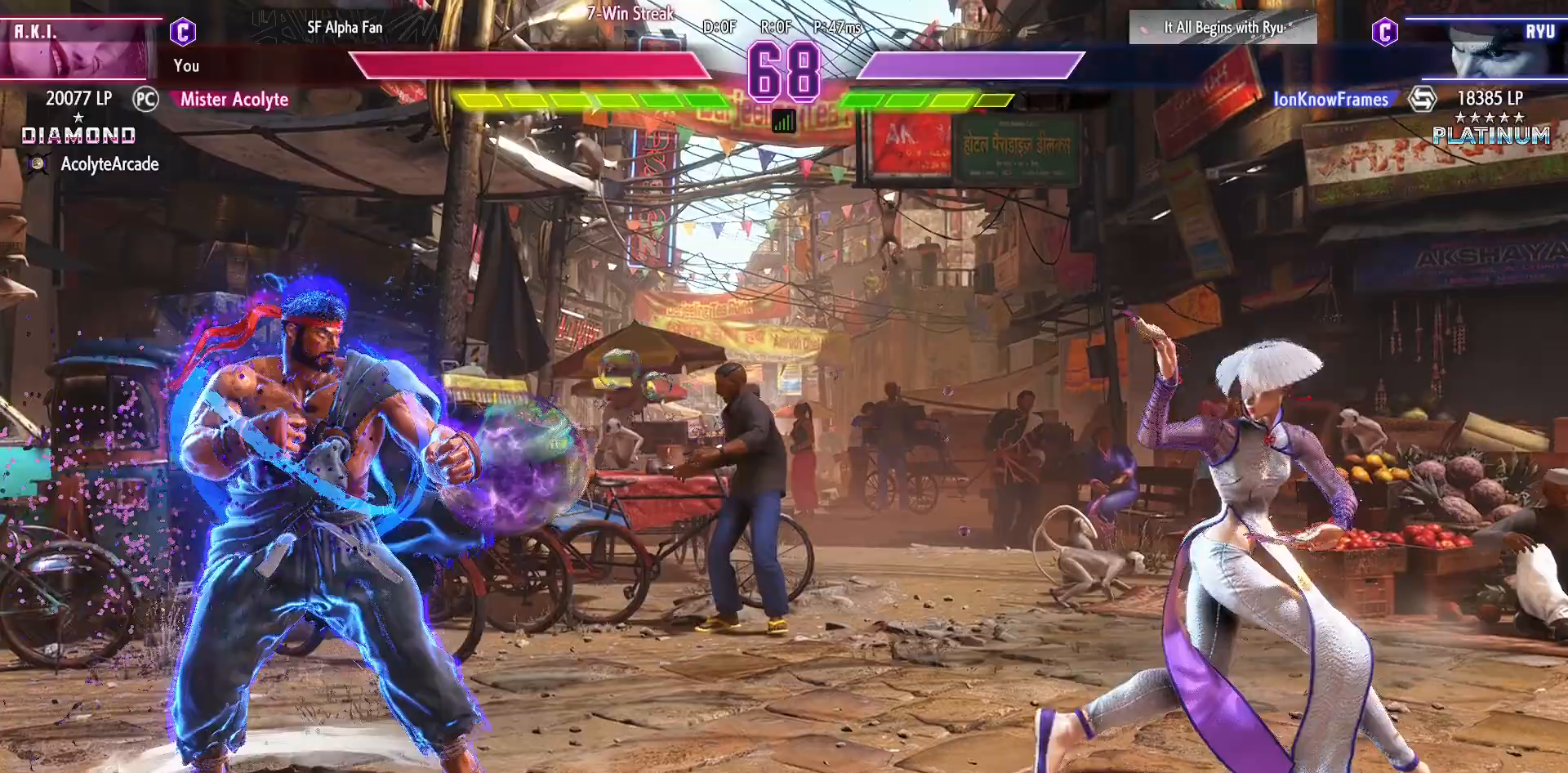
{"buttons": [], "events": []}
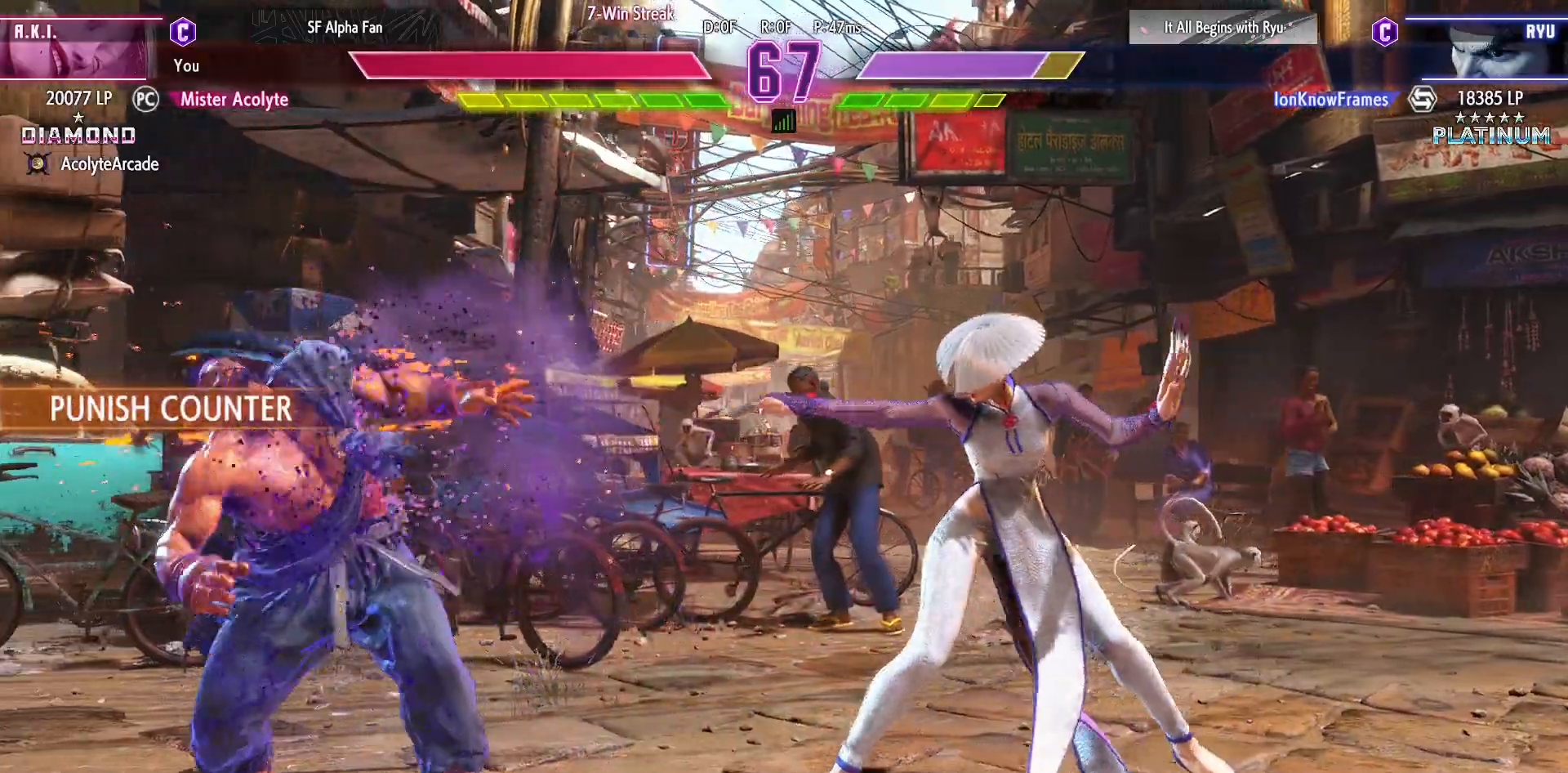
{"buttons": [], "events": [[67, "DPAD_RIGHT", "down"], [100, "CIRCLE", "down"], [400, "CIRCLE", "up"], [400, "DPAD_RIGHT", "up"]]}
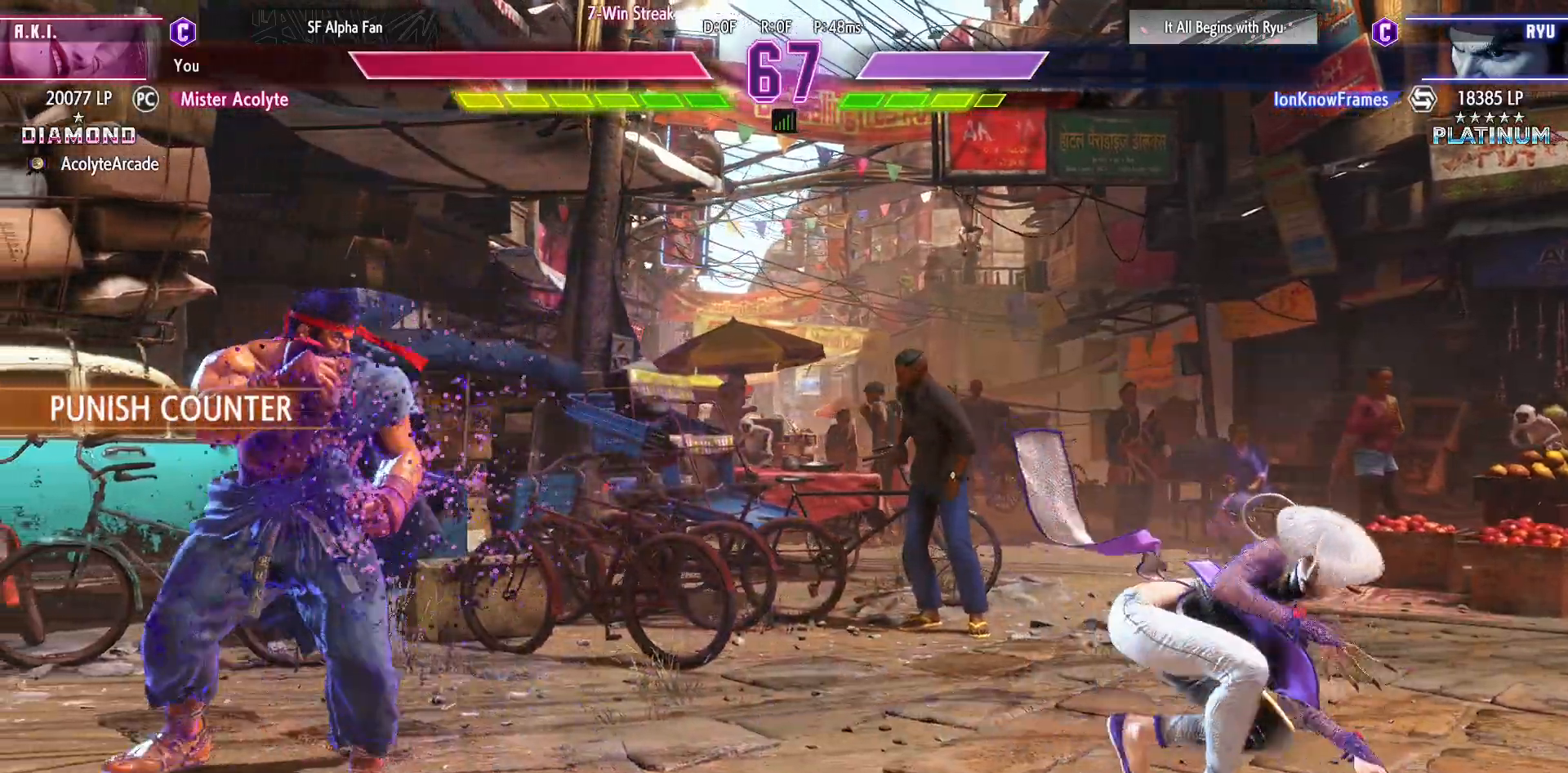
{"buttons": ["DPAD_RIGHT"], "events": [[233, "DPAD_RIGHT", "down"]]}
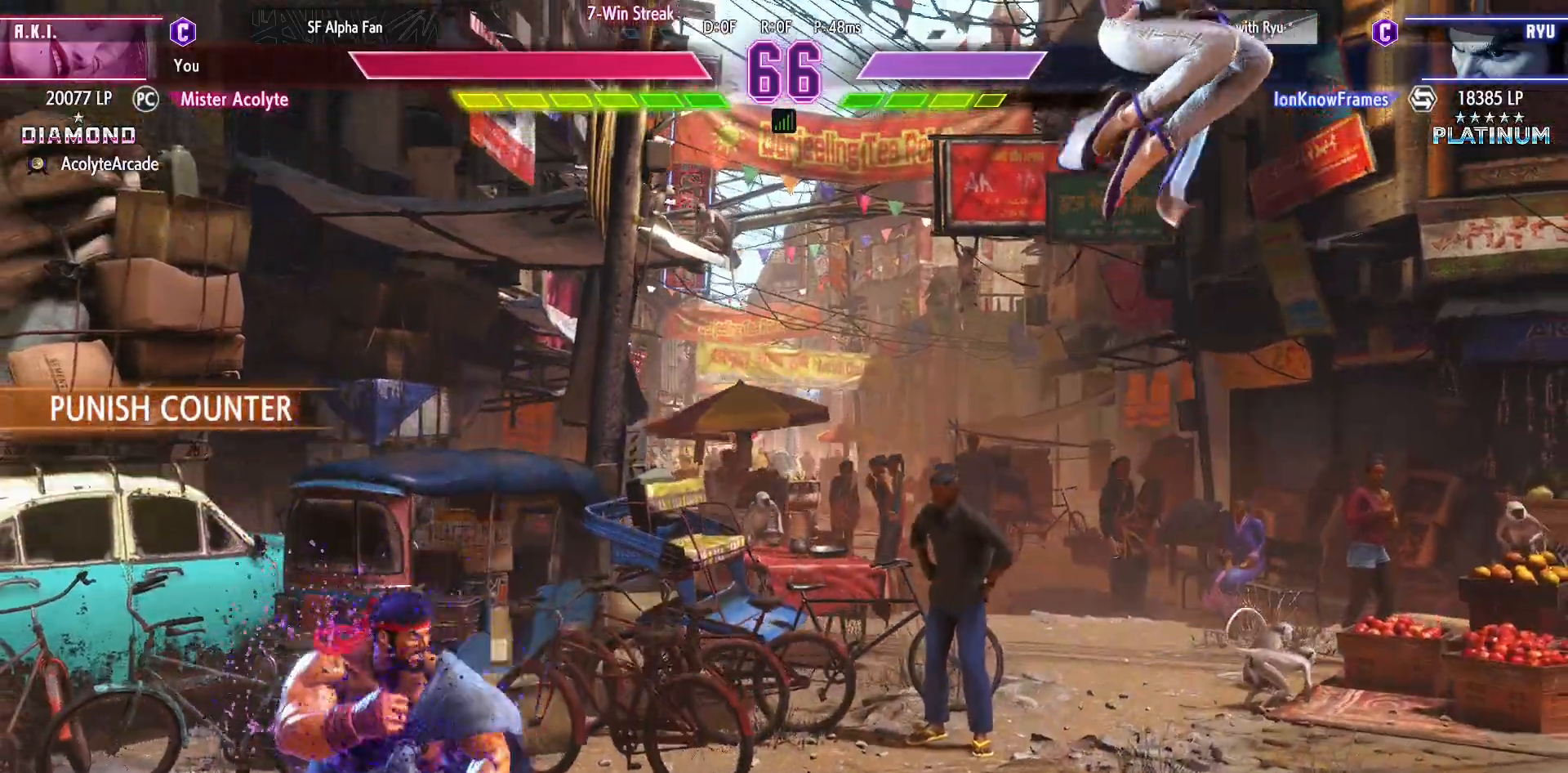
{"buttons": ["DPAD_RIGHT"], "events": [[167, "R2", "down"], [267, "R2", "up"]]}
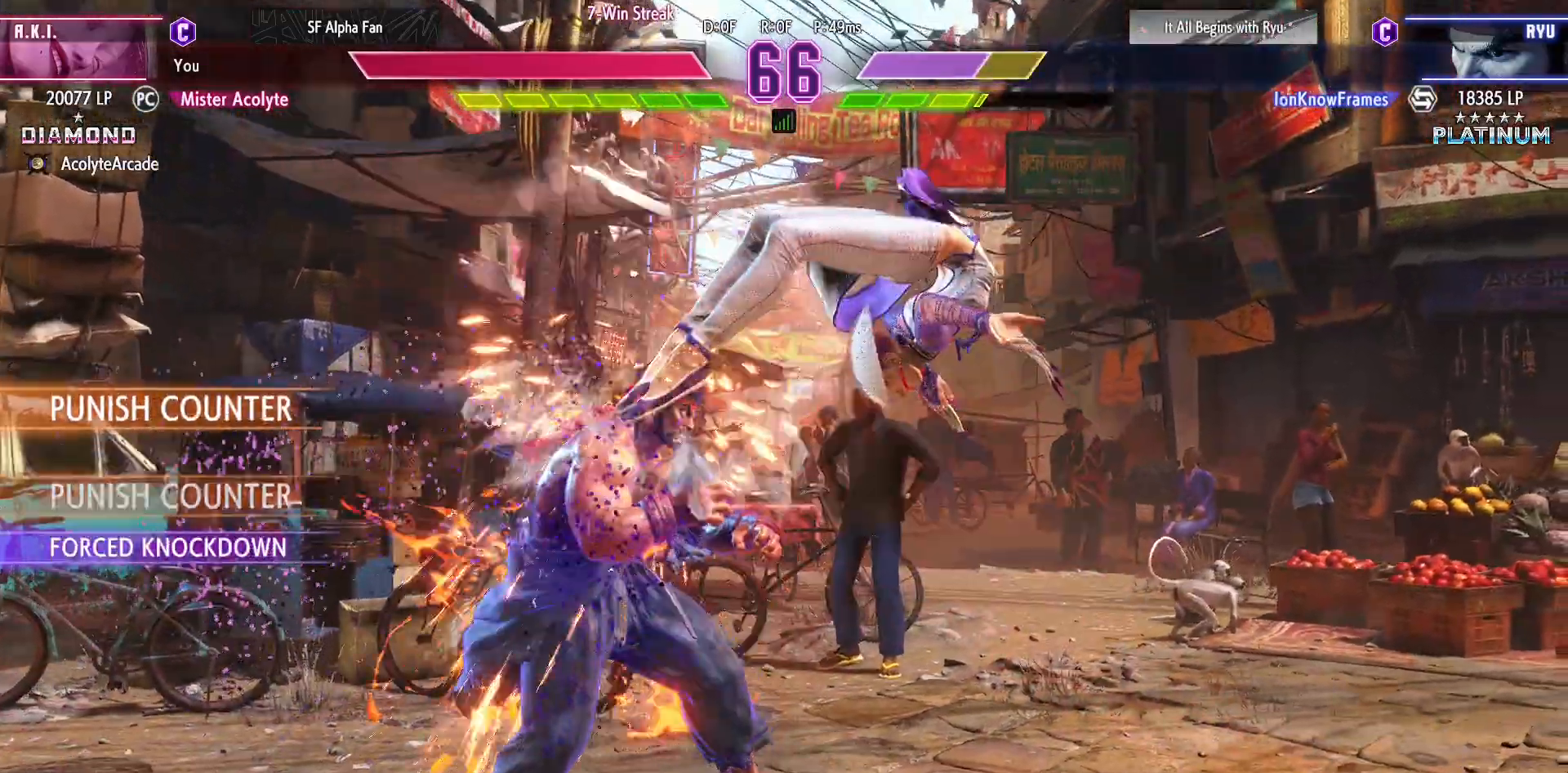
{"buttons": [], "events": [[67, "DPAD_RIGHT", "up"]]}
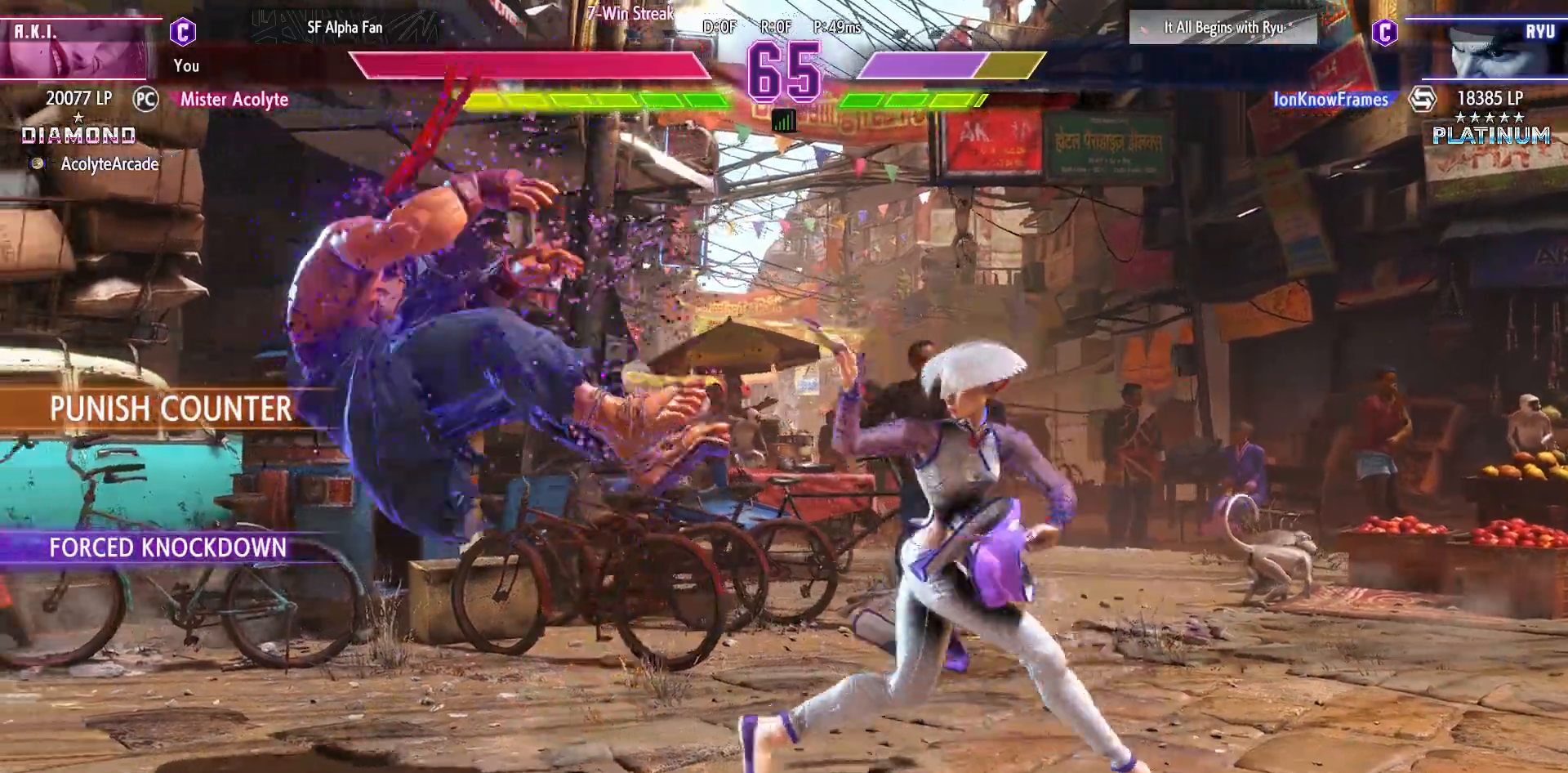
{"buttons": ["R2"], "events": [[500, "R2", "down"]]}
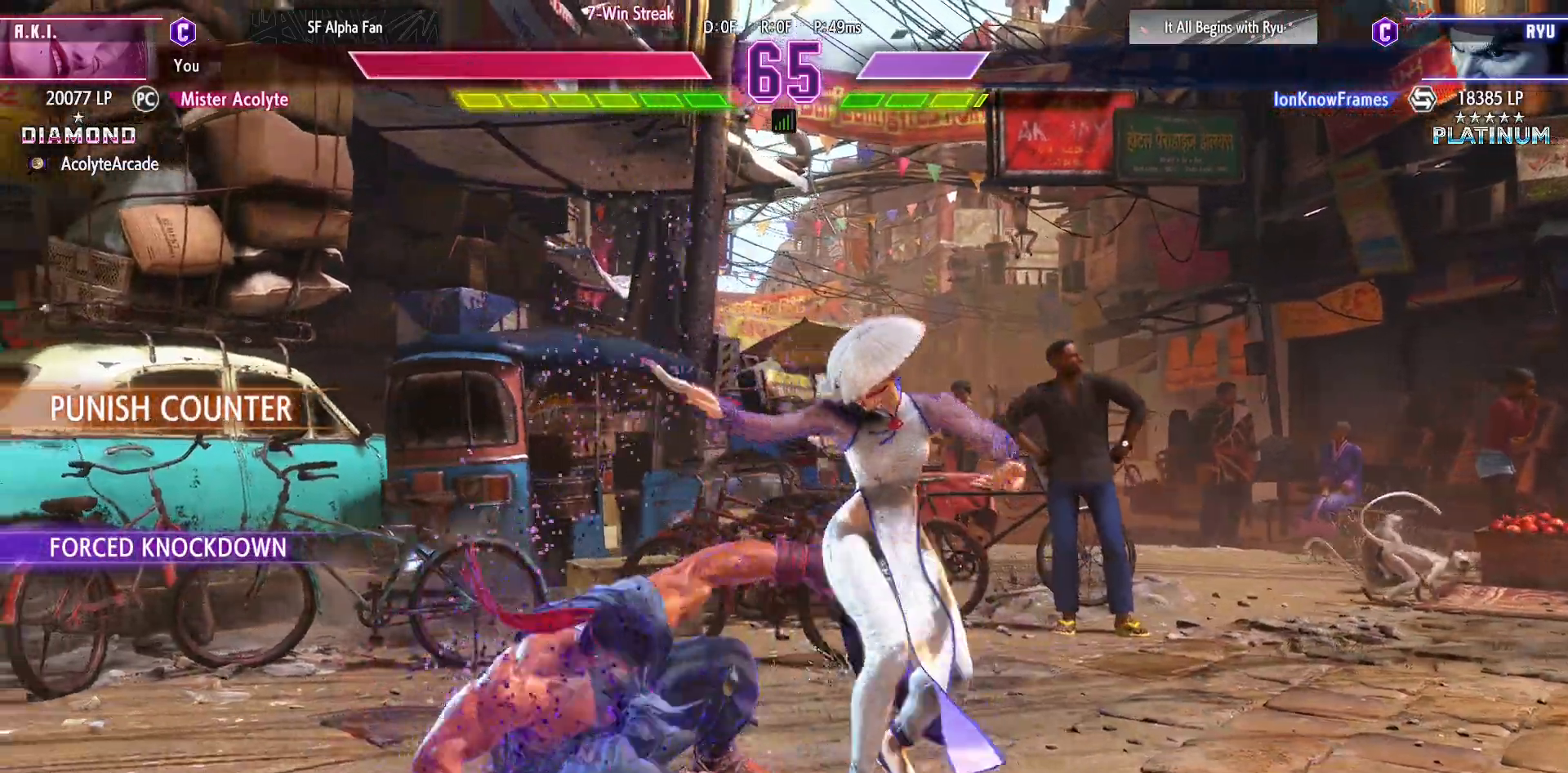
{"buttons": ["DPAD_RIGHT"], "events": [[100, "R2", "up"], [233, "DPAD_RIGHT", "down"]]}
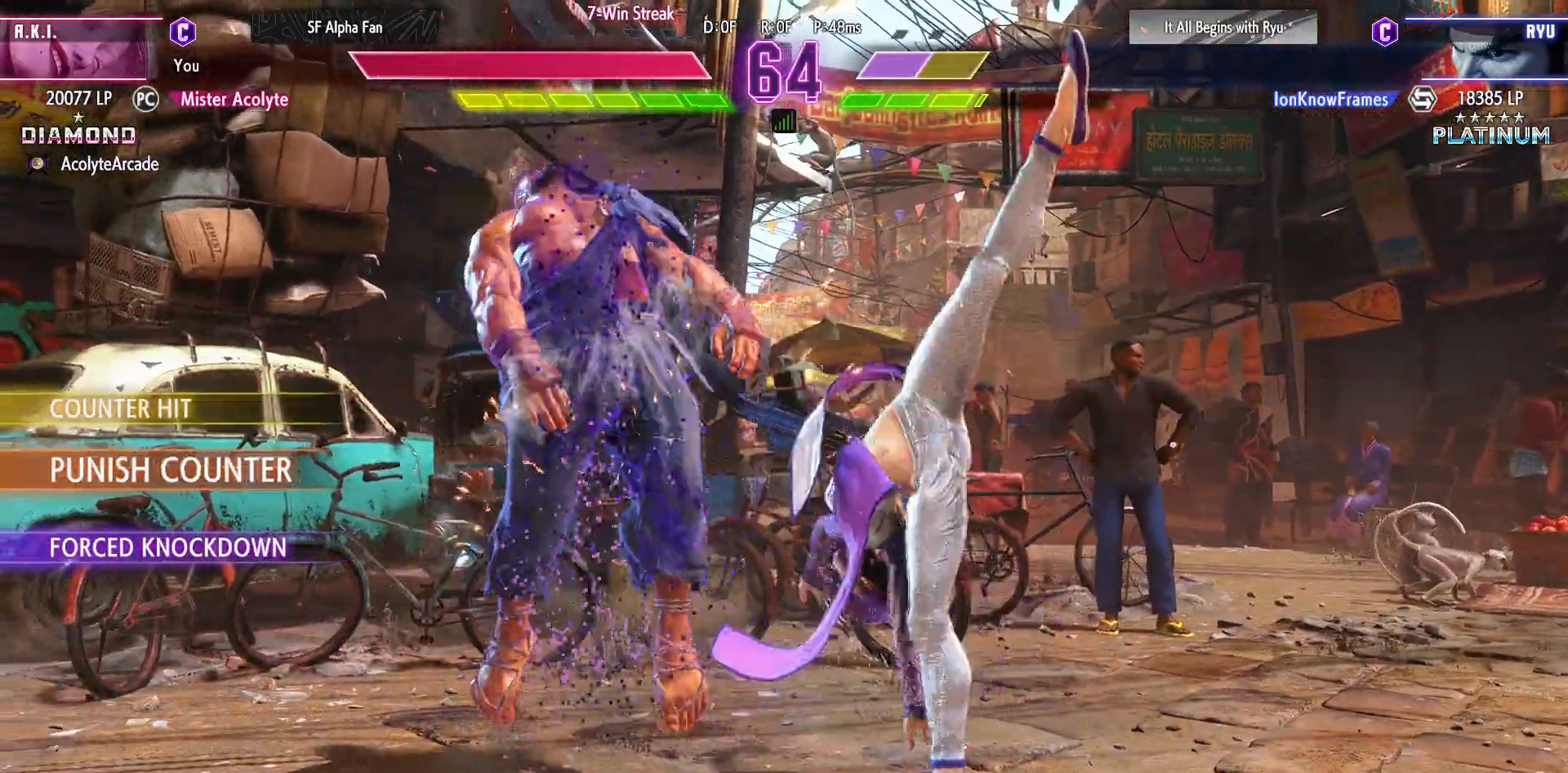
{"buttons": ["SQUARE", "DPAD_RIGHT"], "events": [[33, "DPAD_RIGHT", "up"], [283, "R2", "down"], [400, "DPAD_RIGHT", "down"], [400, "R2", "up"], [500, "SQUARE", "down"]]}
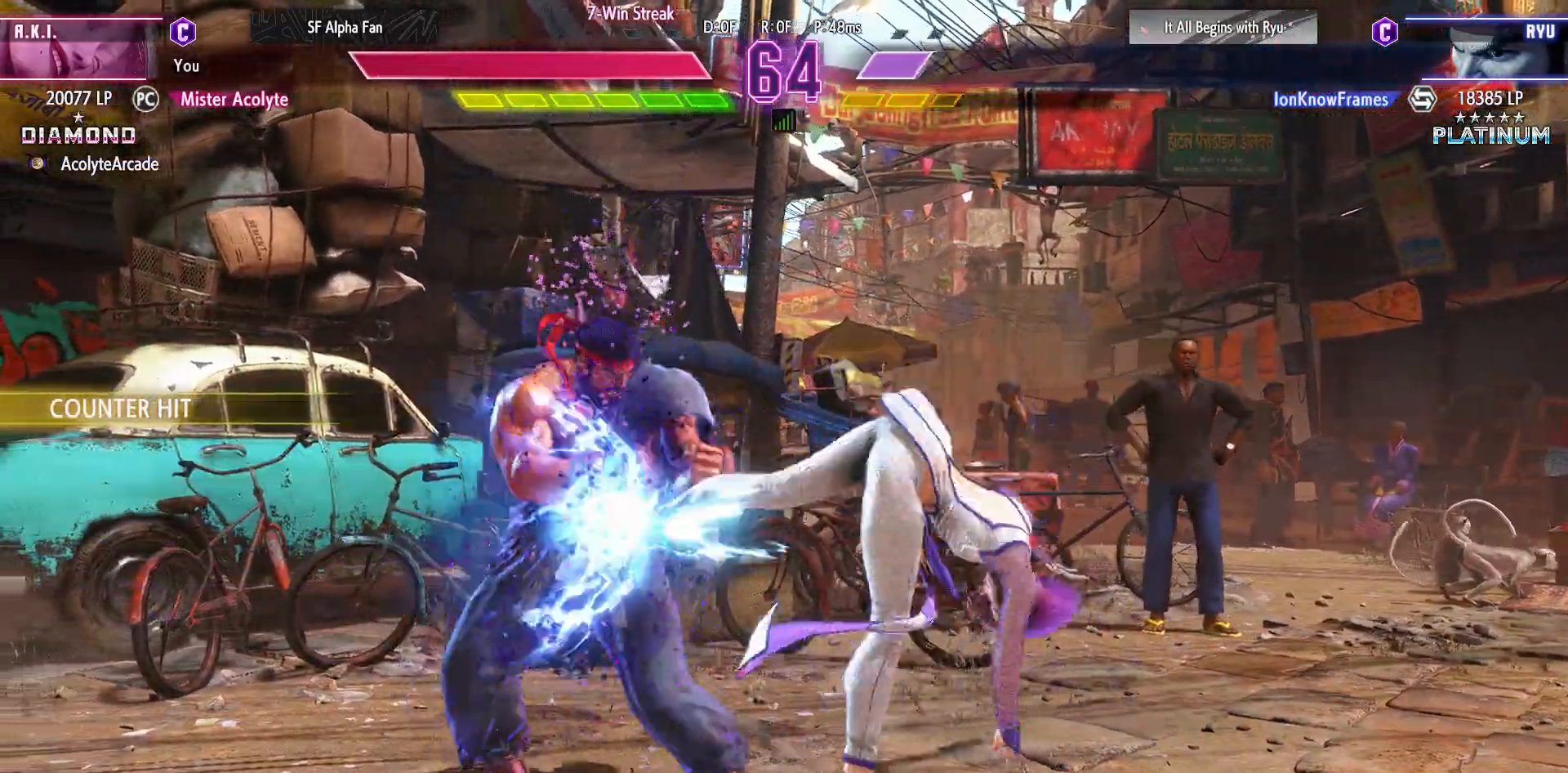
{"buttons": ["DPAD_RIGHT"], "events": [[67, "TRIANGLE", "down"], [233, "SQUARE", "up"], [233, "TRIANGLE", "up"]]}
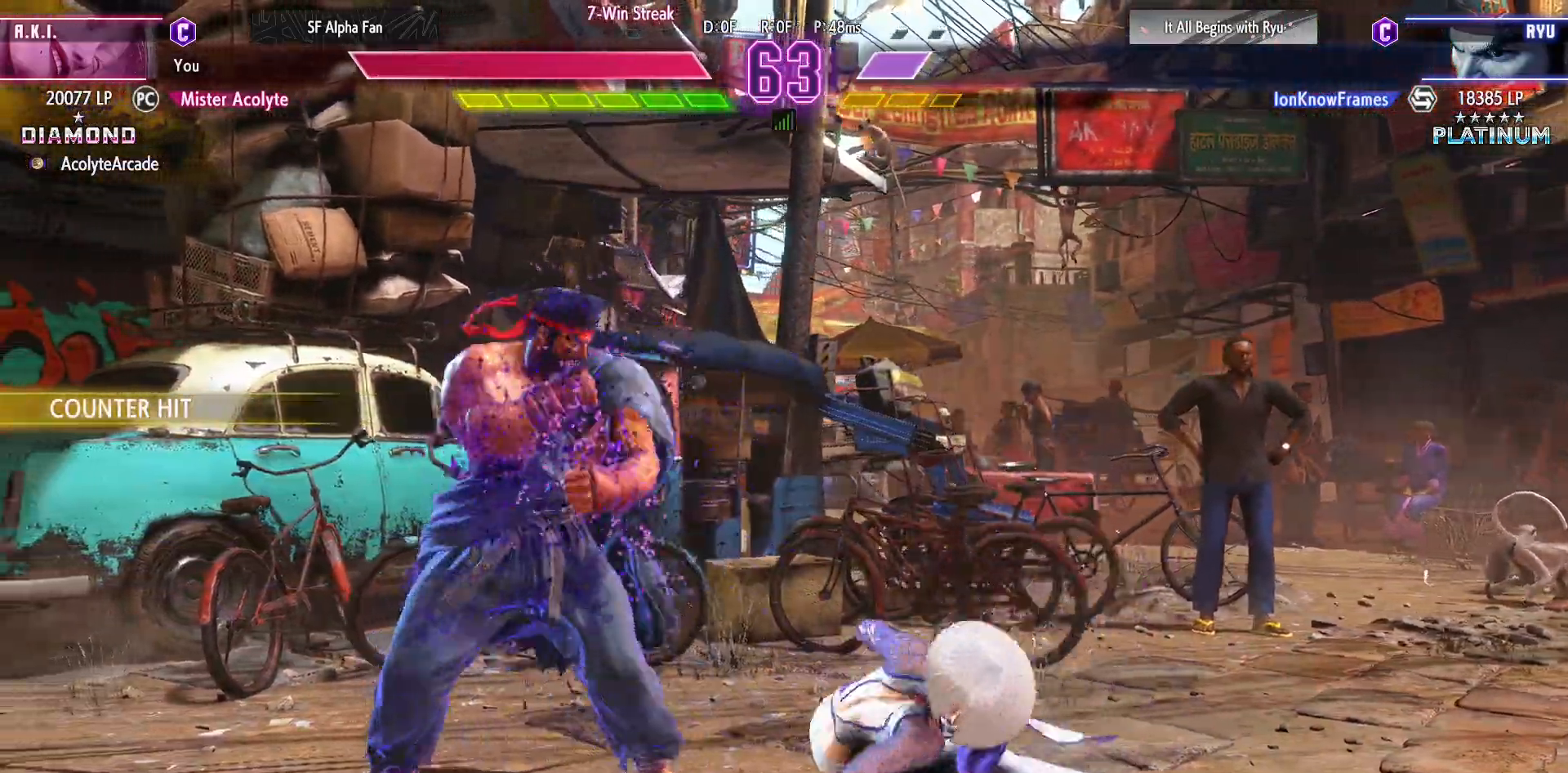
{"buttons": ["DPAD_RIGHT"], "events": [[67, "CROSS", "down"], [283, "CROSS", "up"]]}
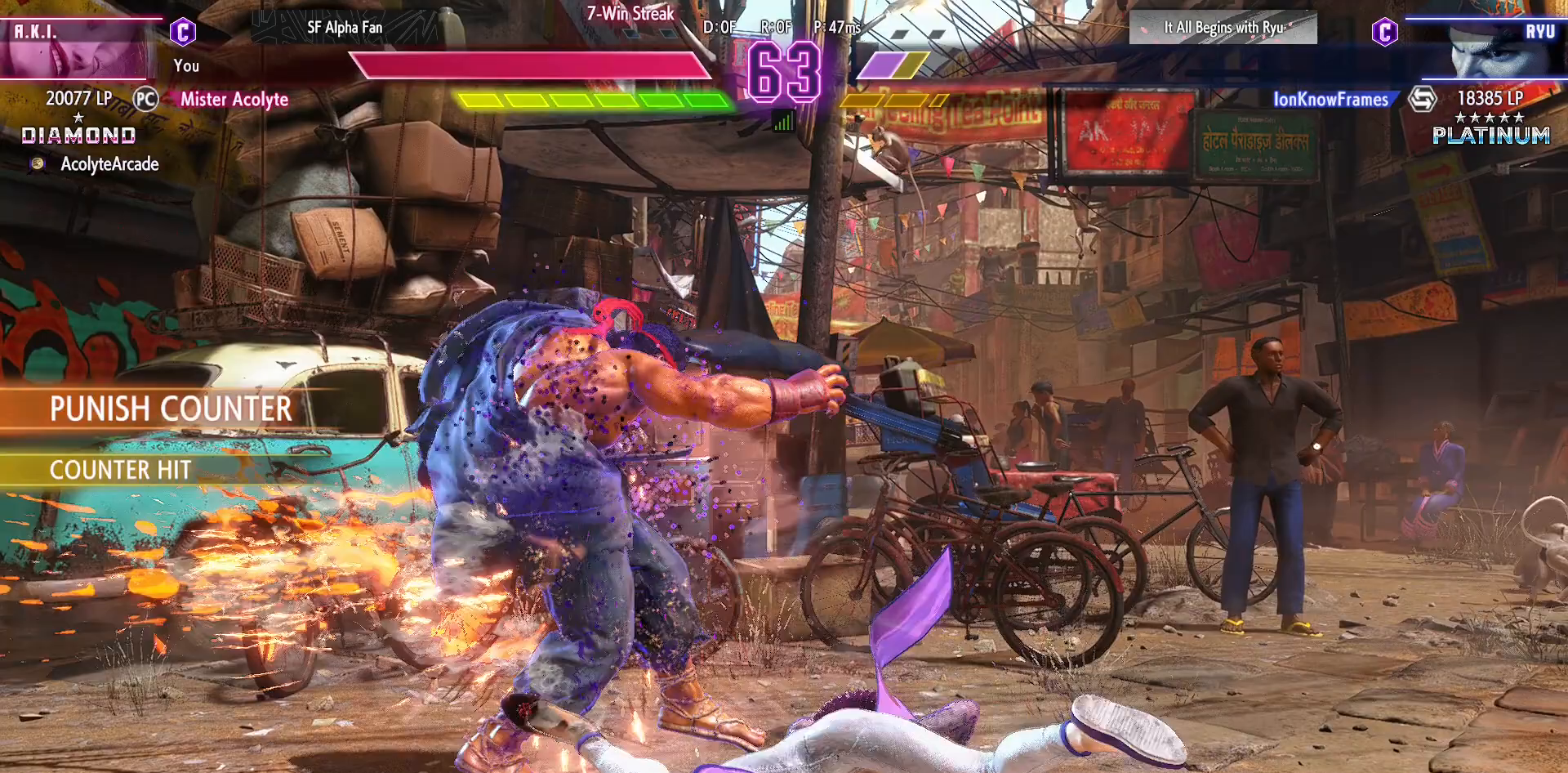
{"buttons": ["DPAD_RIGHT"], "events": []}
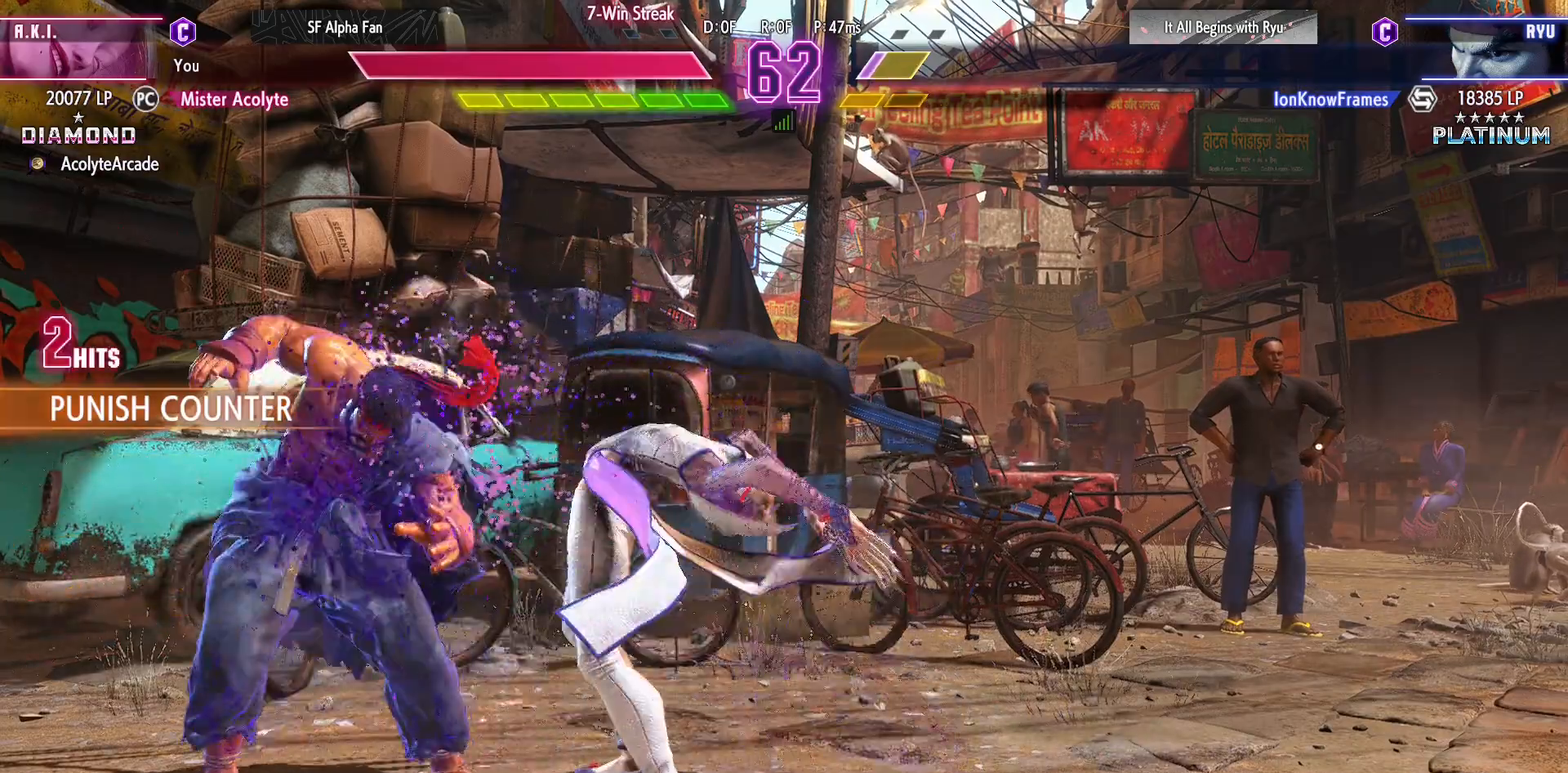
{"buttons": [], "events": [[33, "SQUARE", "down"], [100, "DPAD_RIGHT", "up"], [100, "SQUARE", "up"], [150, "DPAD_RIGHT", "down"], [233, "R1", "down"], [283, "DPAD_RIGHT", "up"], [400, "R1", "up"]]}